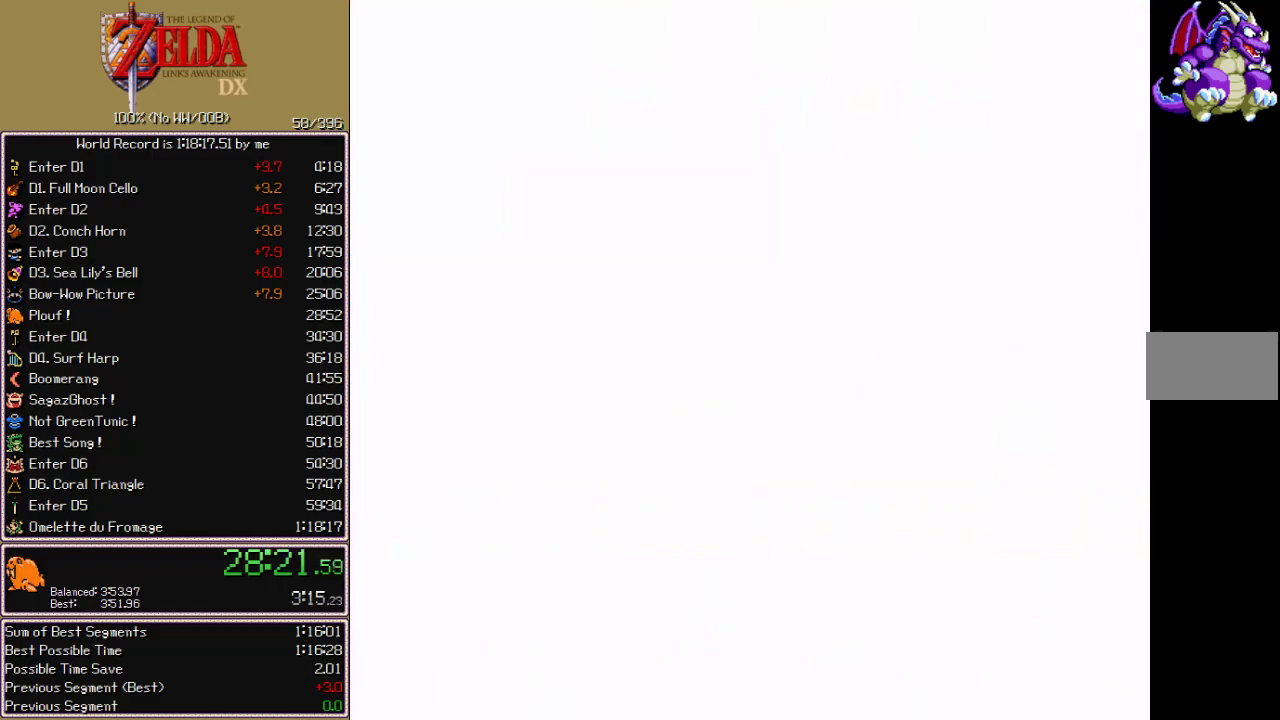
Gameplay with a controller; each line is a JSON object with the inputs held at the frame after it. "events" lists button and stick changes between this image and that frame as [ms after this image, input, new state], when the widget could be followed in between. Not read: L3 R3.
{"buttons": ["DPAD_RIGHT"], "events": [[100, "DPAD_LEFT", "up"], [200, "DPAD_RIGHT", "down"]]}
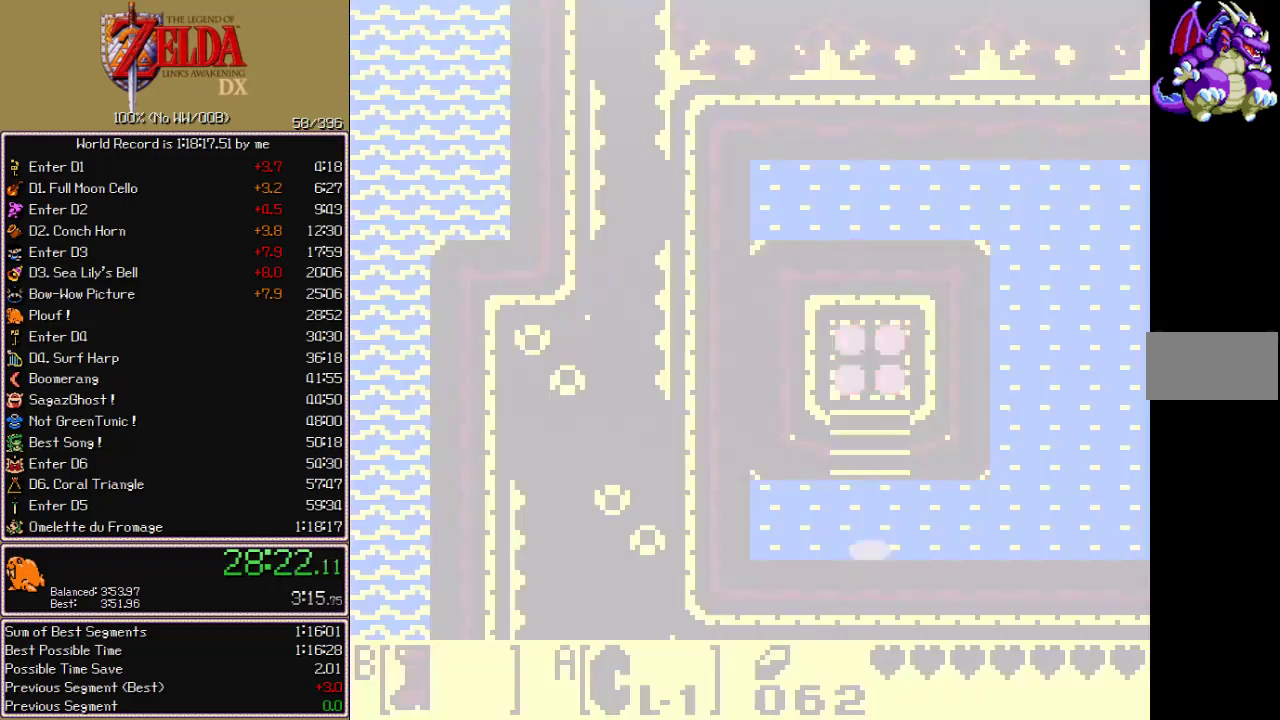
{"buttons": ["DPAD_RIGHT"], "events": []}
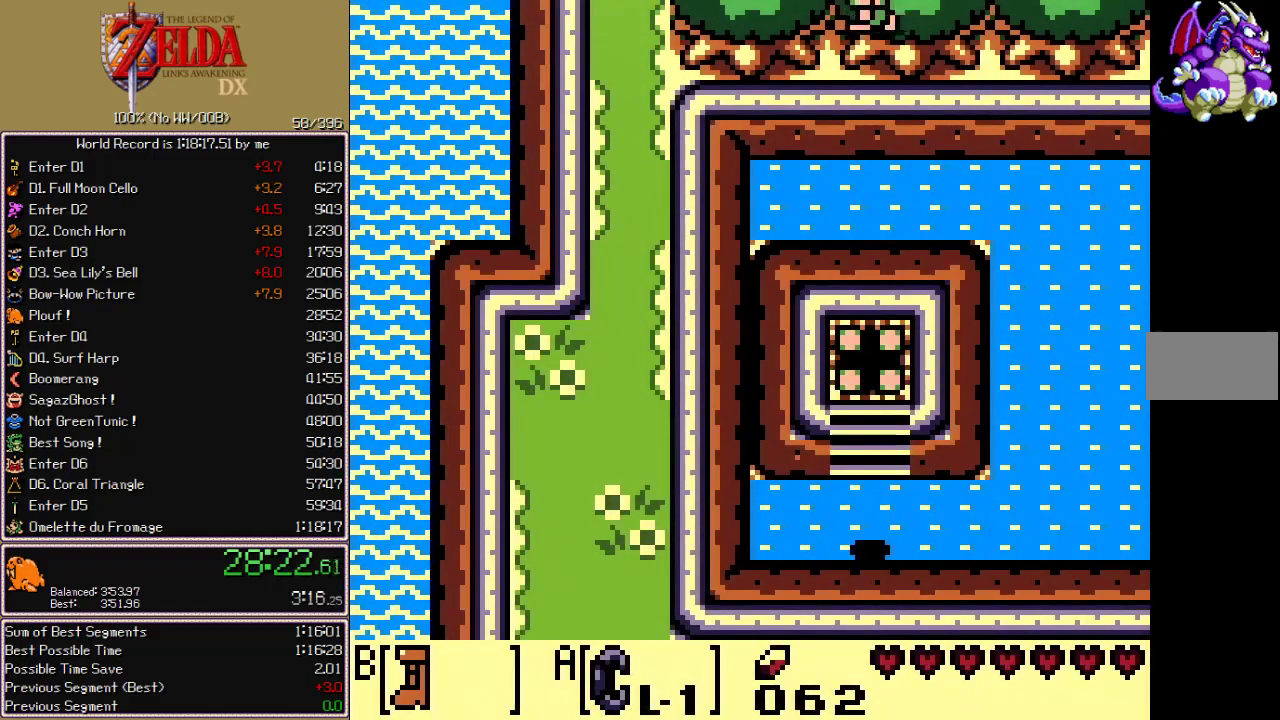
{"buttons": ["DPAD_RIGHT"], "events": []}
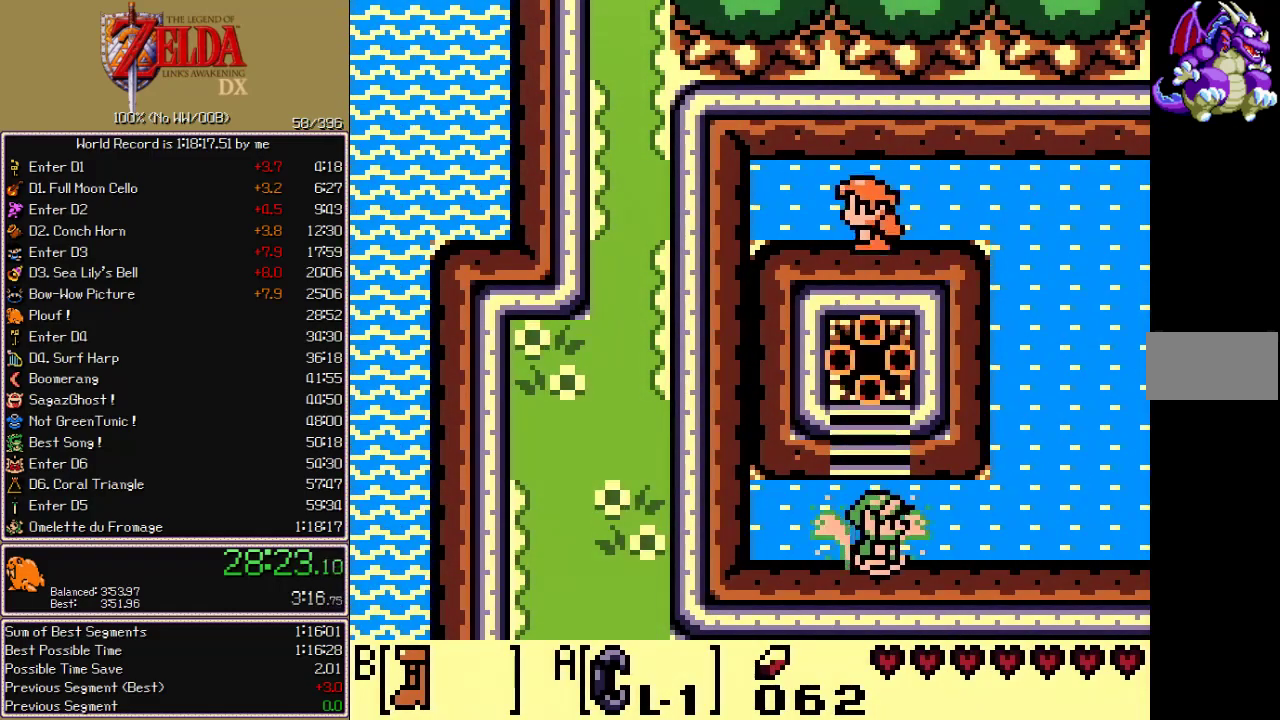
{"buttons": ["DPAD_RIGHT"], "events": [[200, "DPAD_UP", "down"], [450, "DPAD_UP", "up"]]}
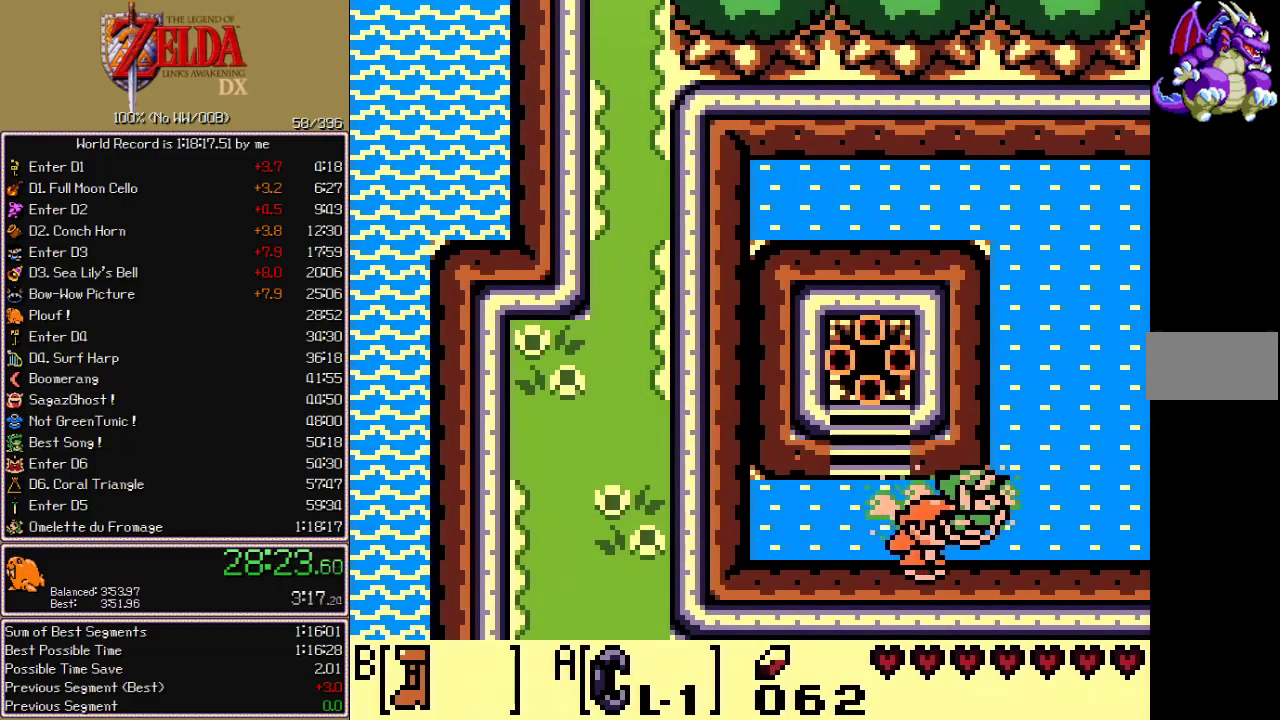
{"buttons": ["DPAD_RIGHT"], "events": []}
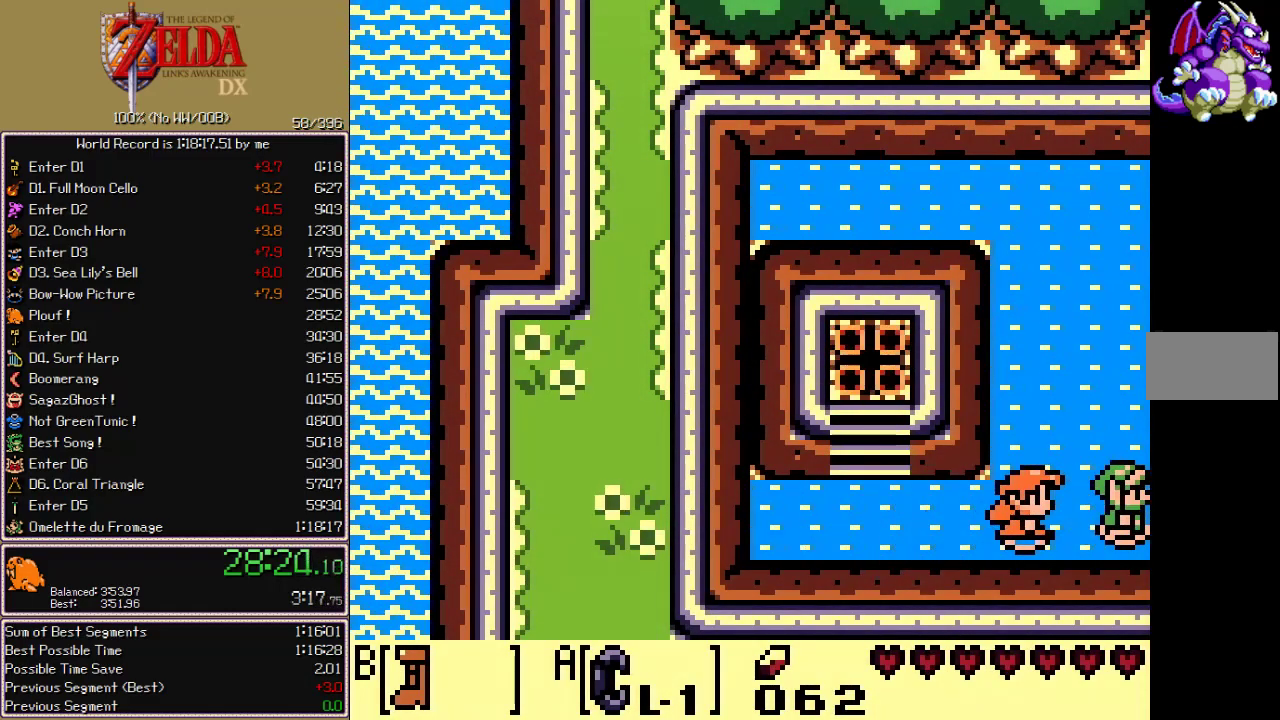
{"buttons": ["DPAD_RIGHT"]}
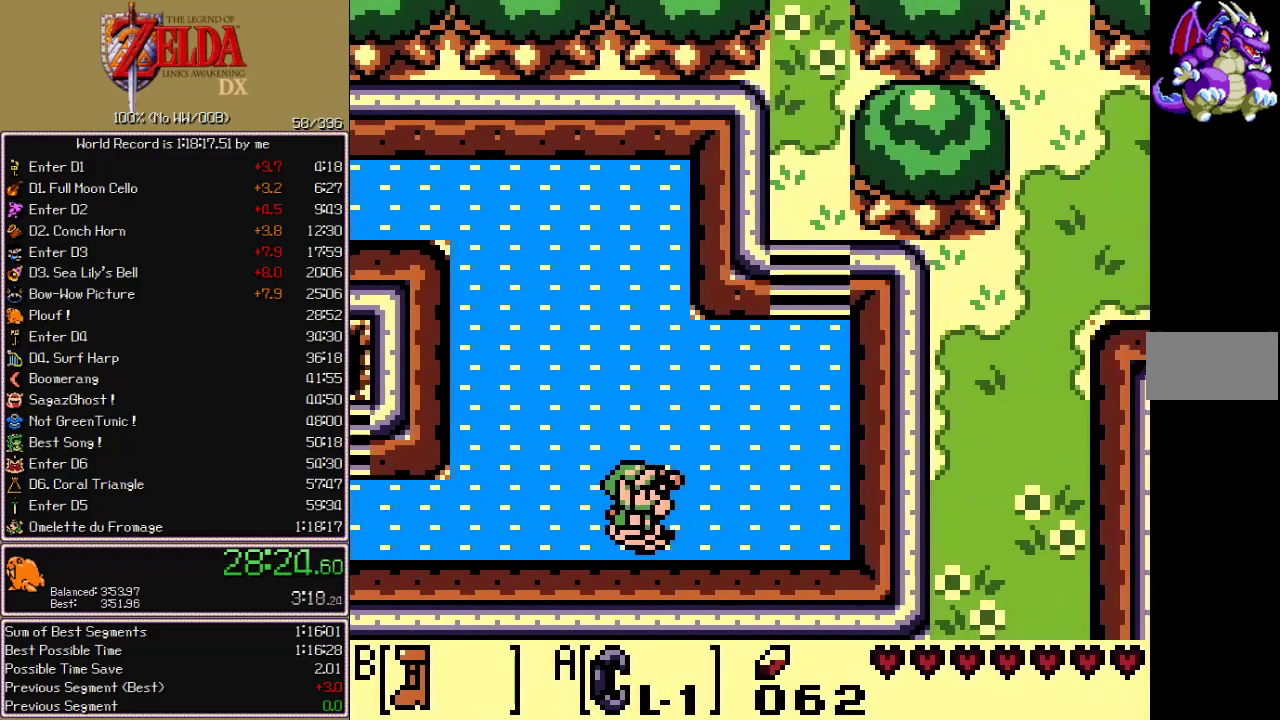
{"buttons": ["DPAD_UP", "DPAD_RIGHT"], "events": [[450, "DPAD_UP", "down"]]}
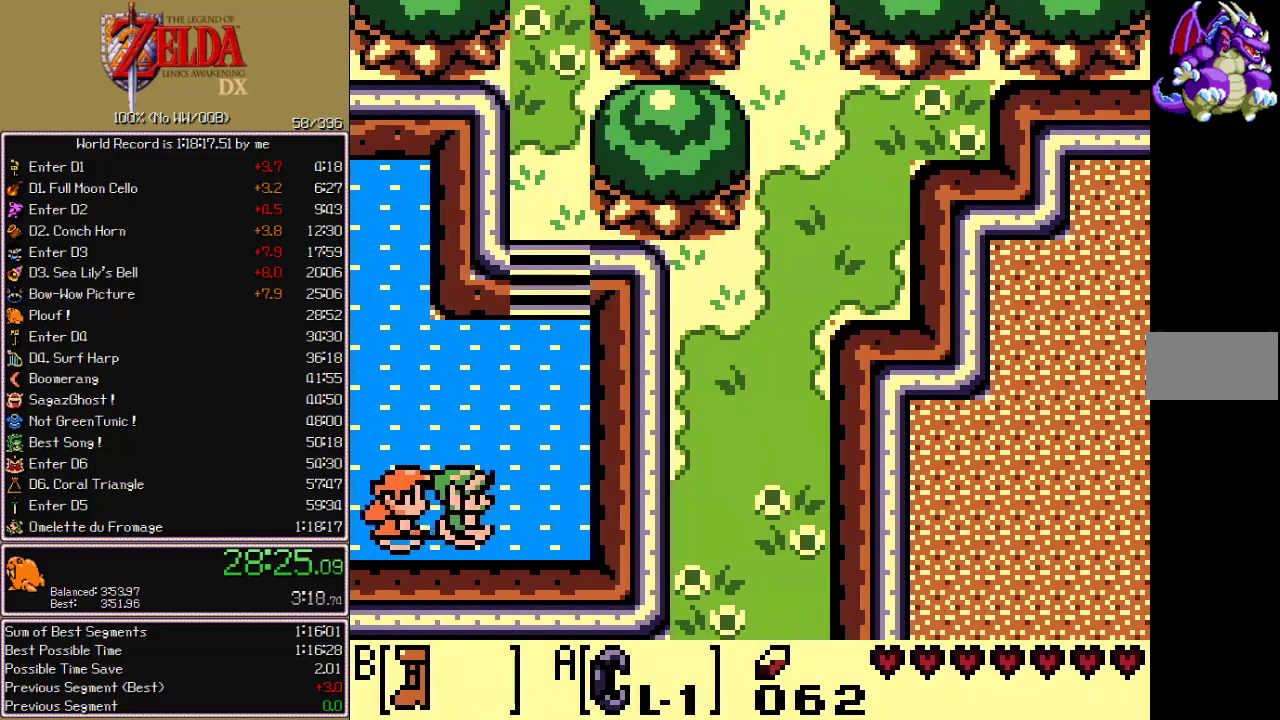
{"buttons": ["DPAD_UP"], "events": [[433, "DPAD_RIGHT", "up"]]}
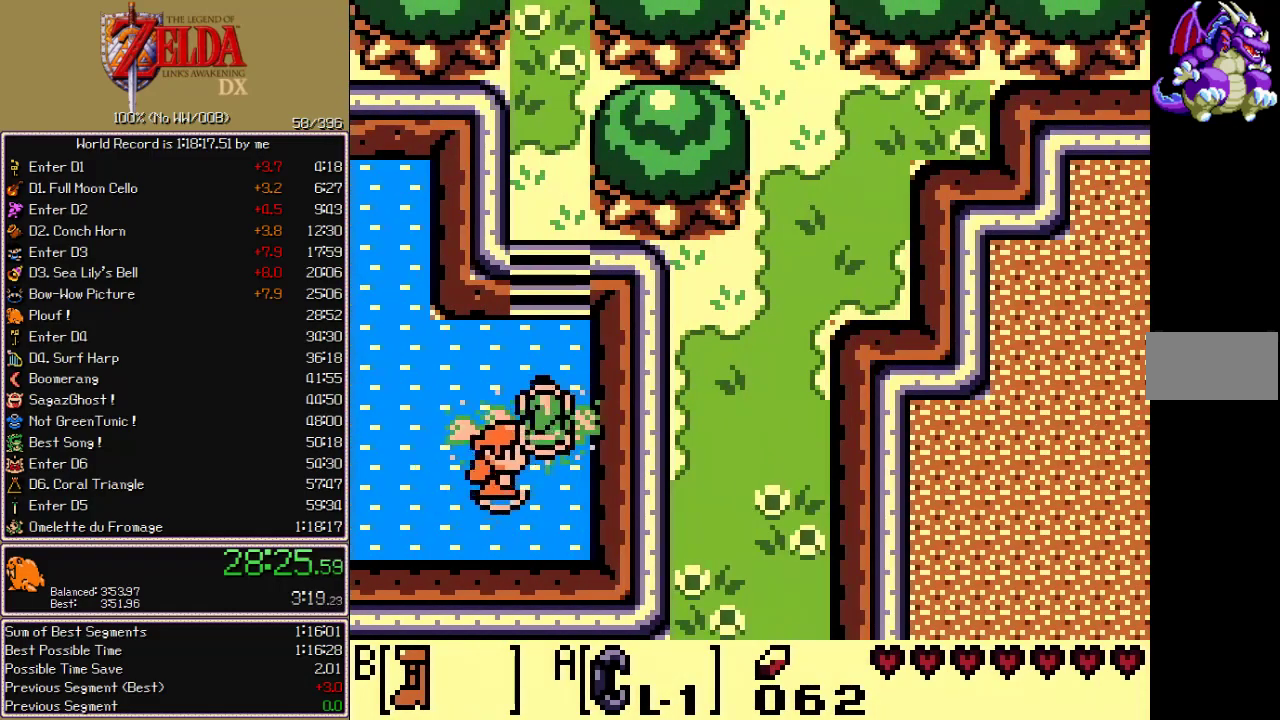
{"buttons": ["DPAD_UP"], "events": []}
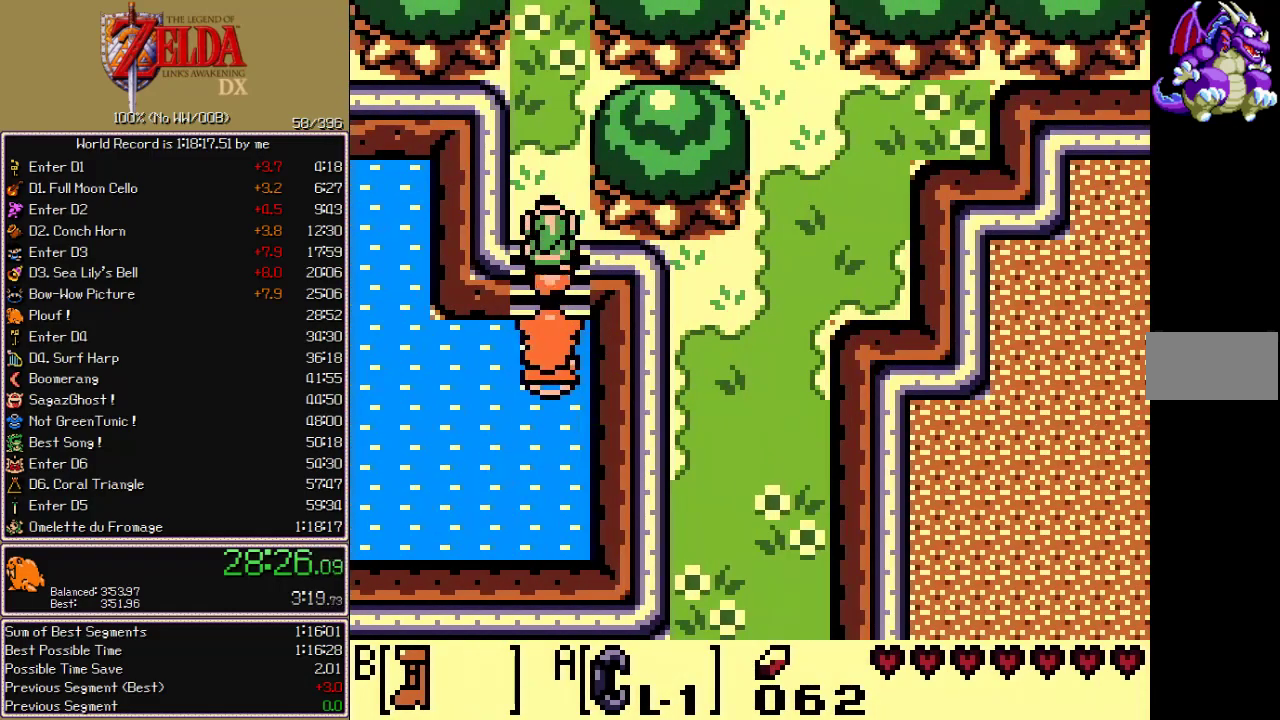
{"buttons": ["DPAD_UP"], "events": []}
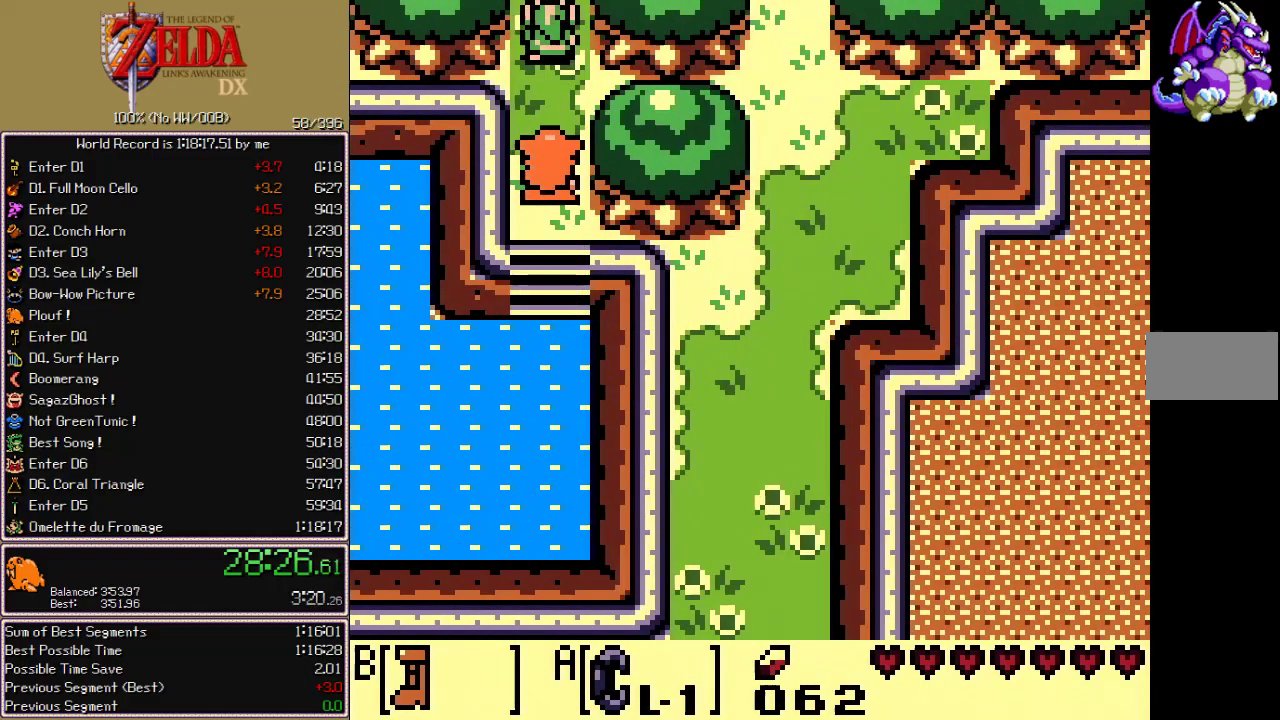
{"buttons": ["DPAD_UP"], "events": []}
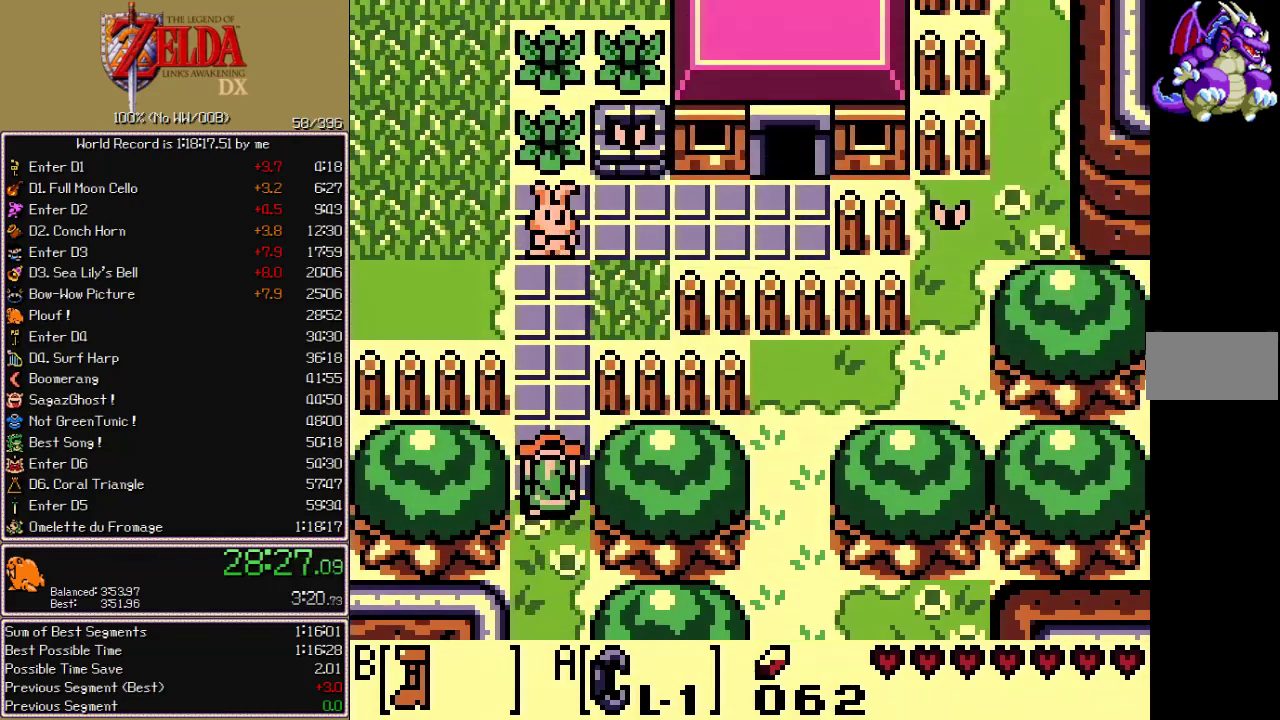
{"buttons": ["DPAD_UP"], "events": []}
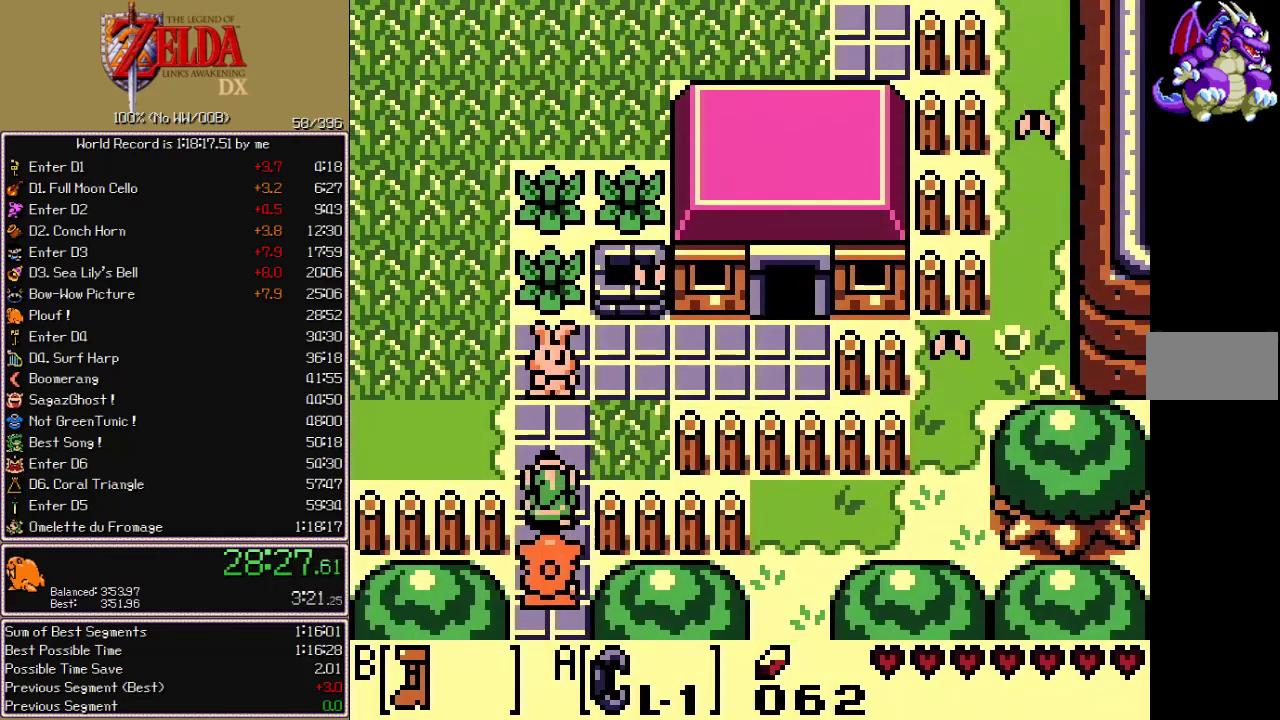
{"buttons": ["DPAD_LEFT"], "events": [[17, "DPAD_LEFT", "down"], [33, "DPAD_UP", "up"]]}
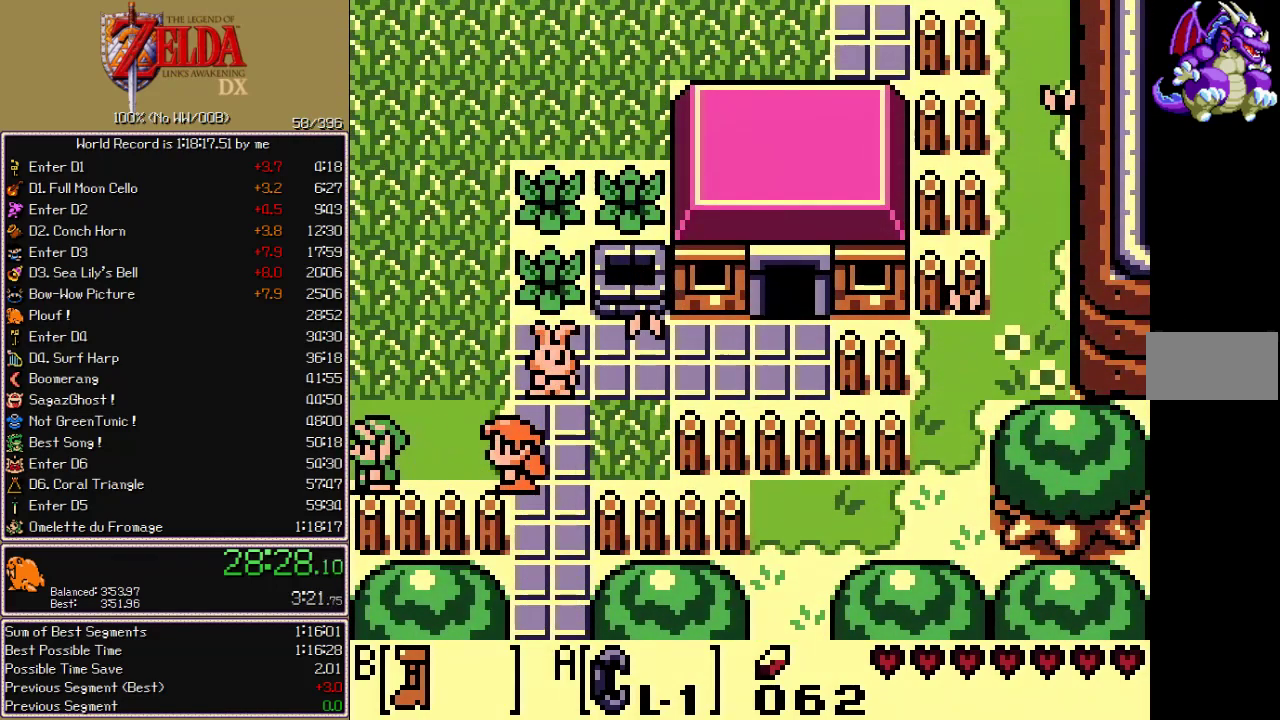
{"buttons": ["DPAD_LEFT"], "events": []}
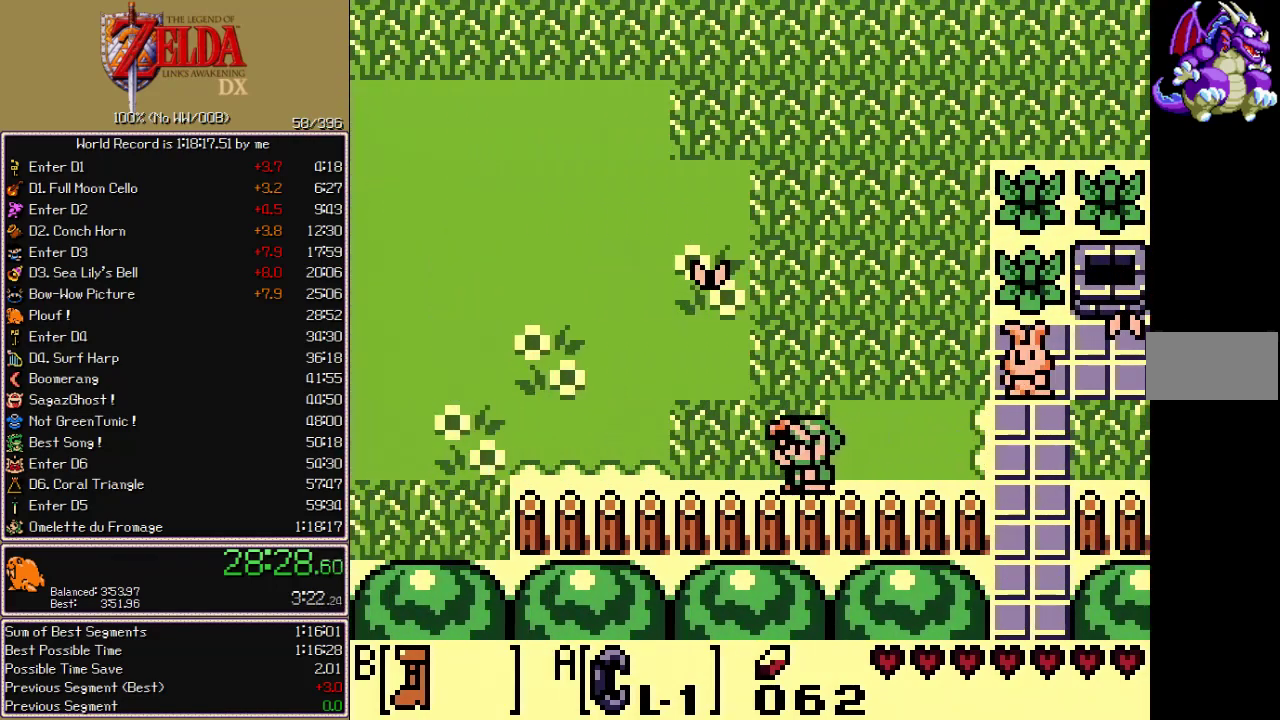
{"buttons": ["DPAD_LEFT"], "events": []}
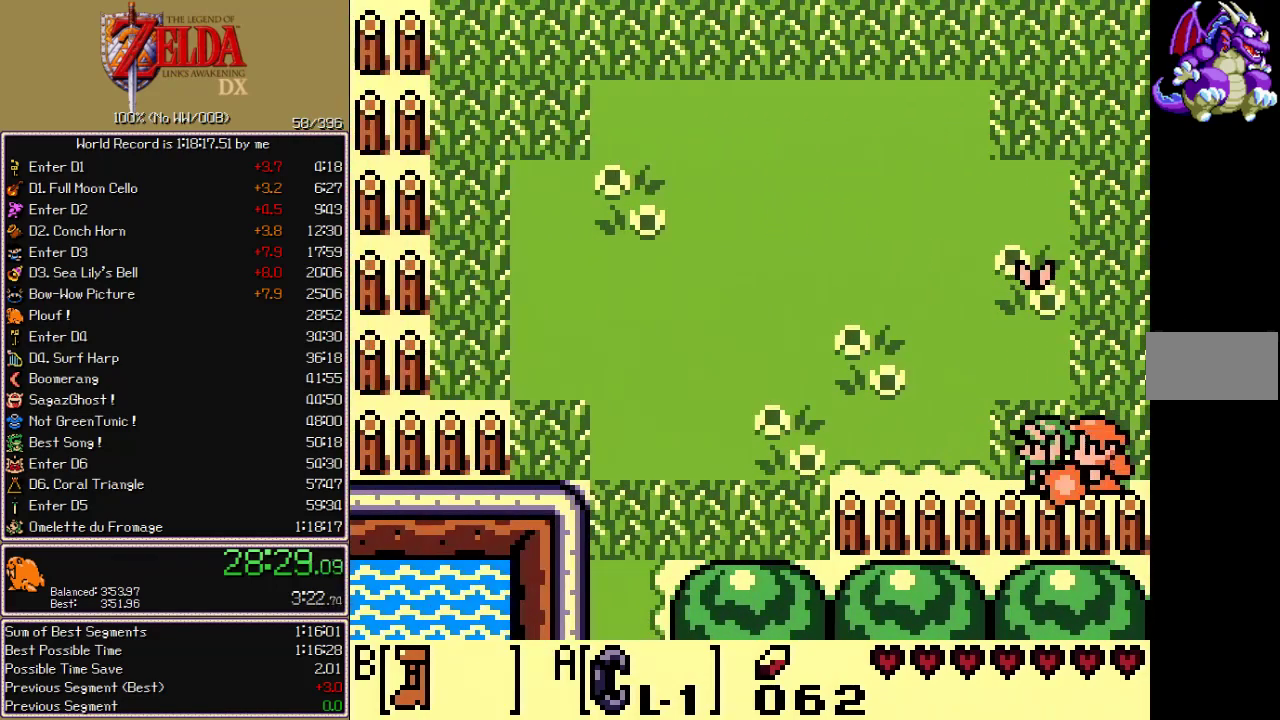
{"buttons": ["DPAD_LEFT"], "events": []}
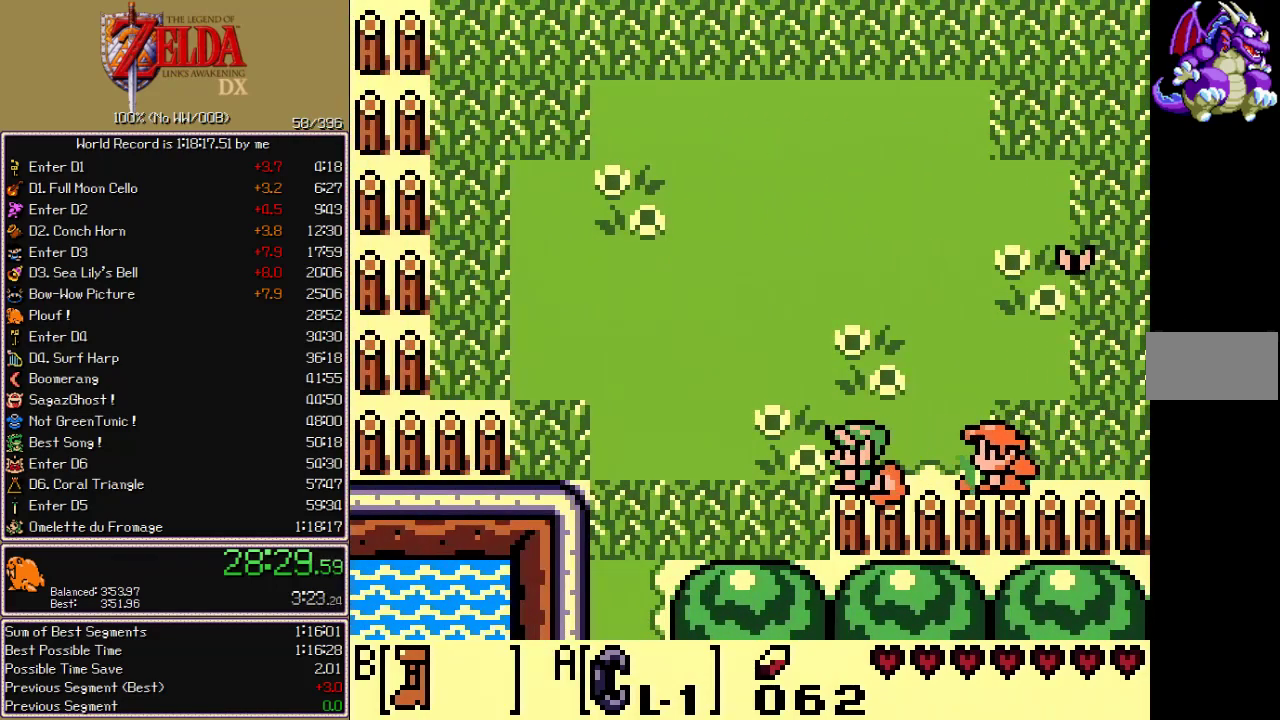
{"buttons": ["DPAD_DOWN", "DPAD_LEFT"], "events": [[217, "DPAD_LEFT", "up"], [233, "DPAD_DOWN", "down"], [333, "DPAD_LEFT", "down"]]}
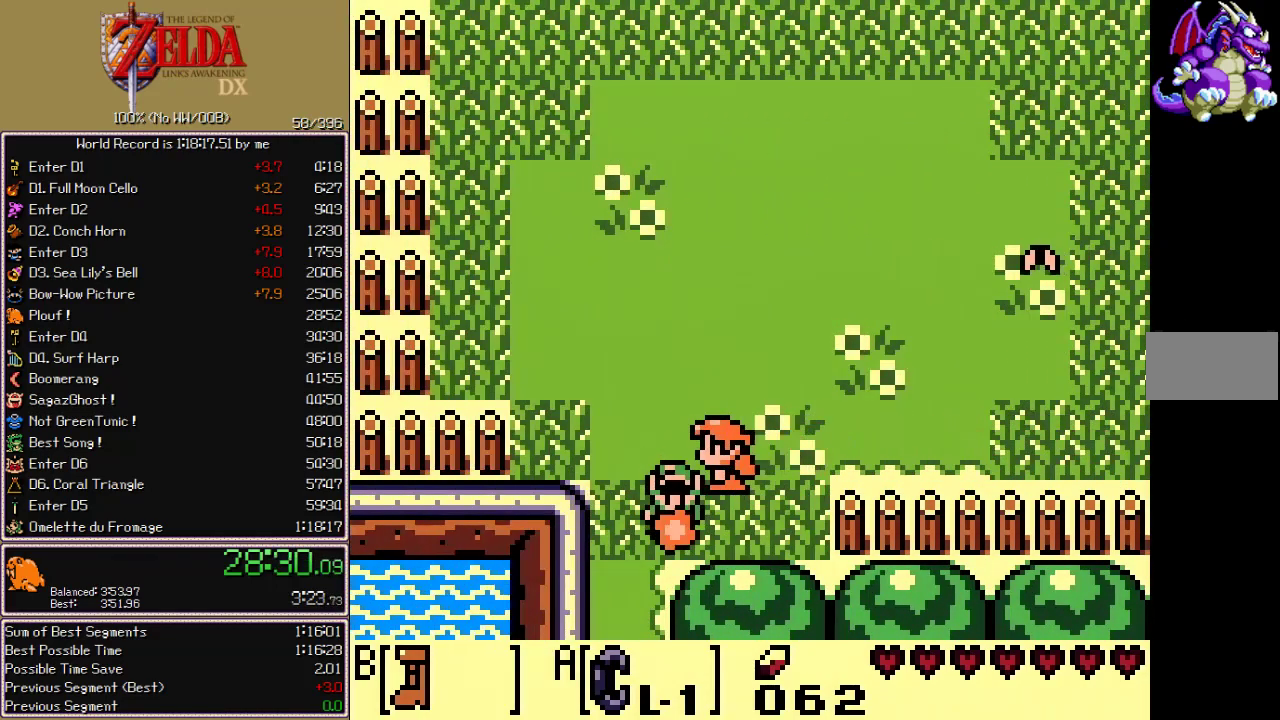
{"buttons": ["DPAD_DOWN"], "events": [[50, "DPAD_LEFT", "up"]]}
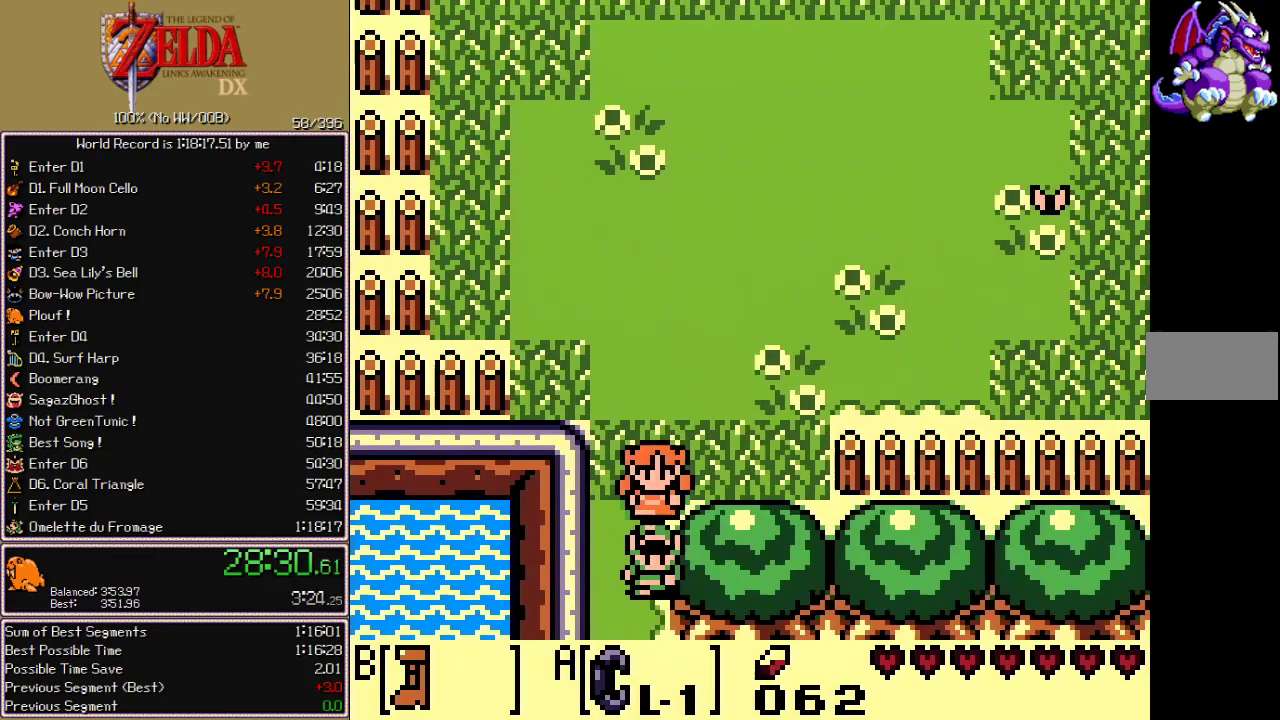
{"buttons": ["DPAD_DOWN"], "events": []}
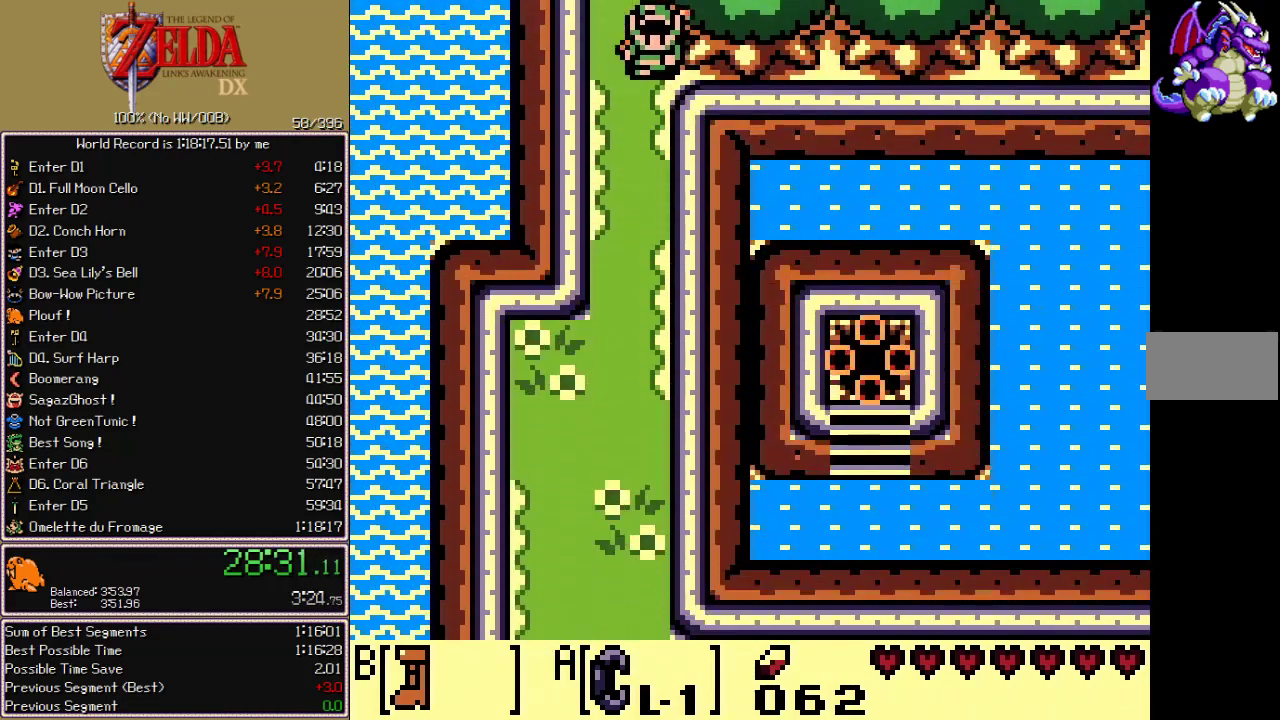
{"buttons": ["DPAD_DOWN"], "events": []}
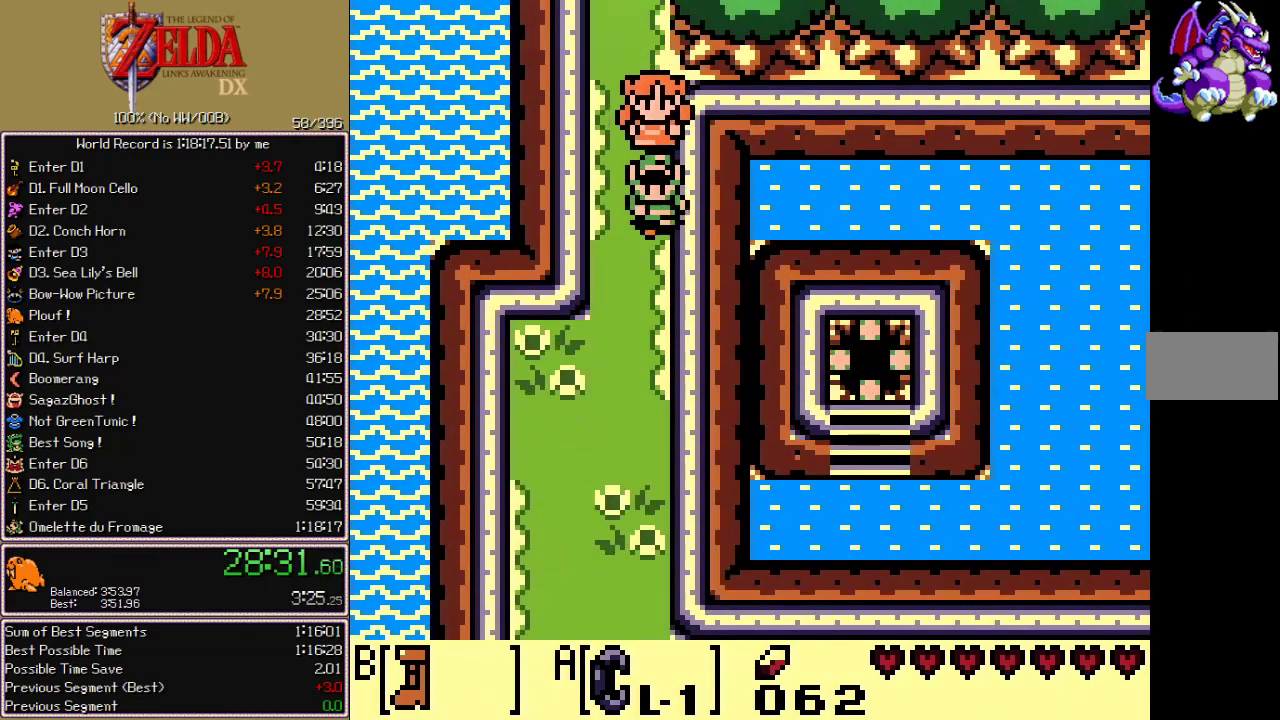
{"buttons": ["DPAD_DOWN"], "events": []}
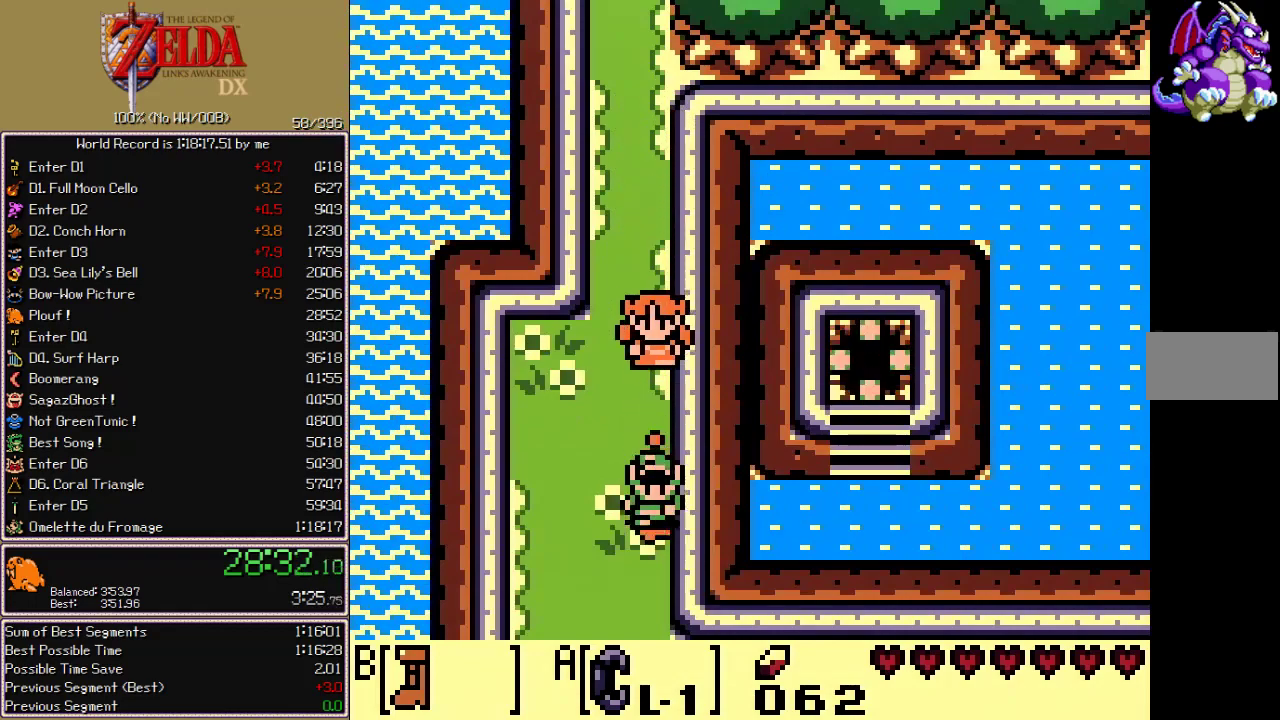
{"buttons": ["DPAD_DOWN"], "events": []}
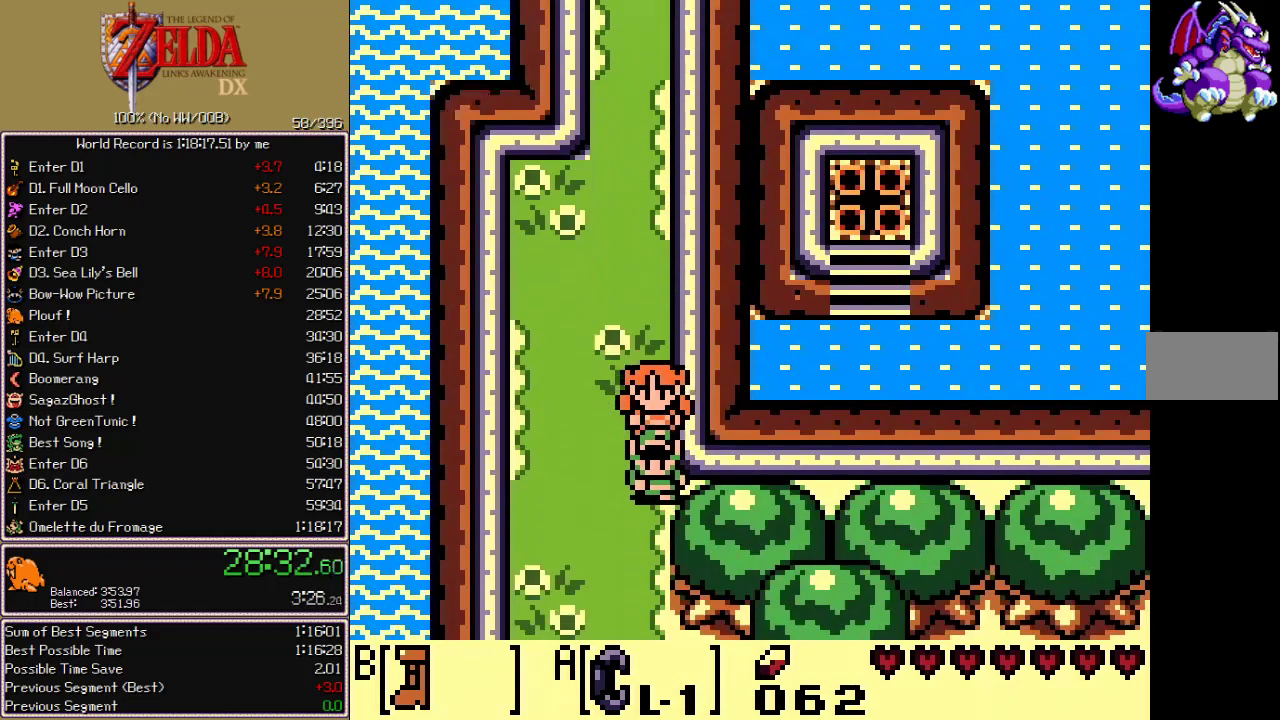
{"buttons": ["DPAD_DOWN"], "events": []}
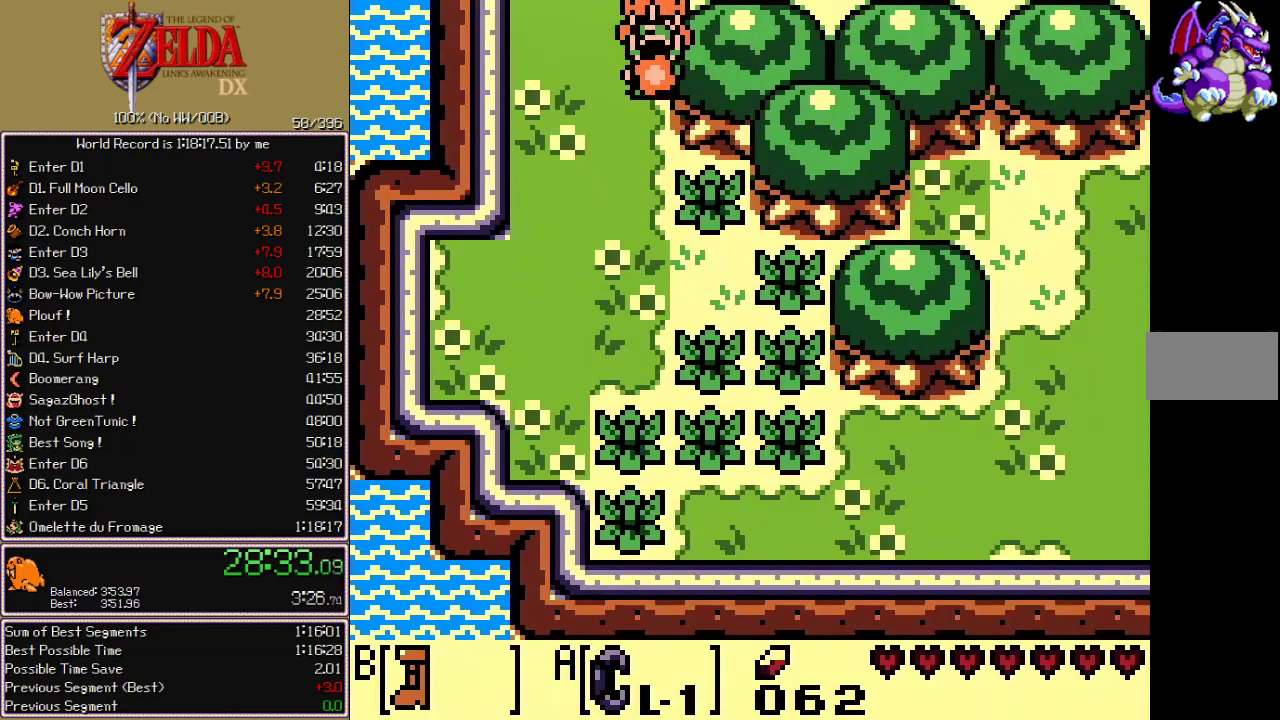
{"buttons": ["DPAD_DOWN"], "events": []}